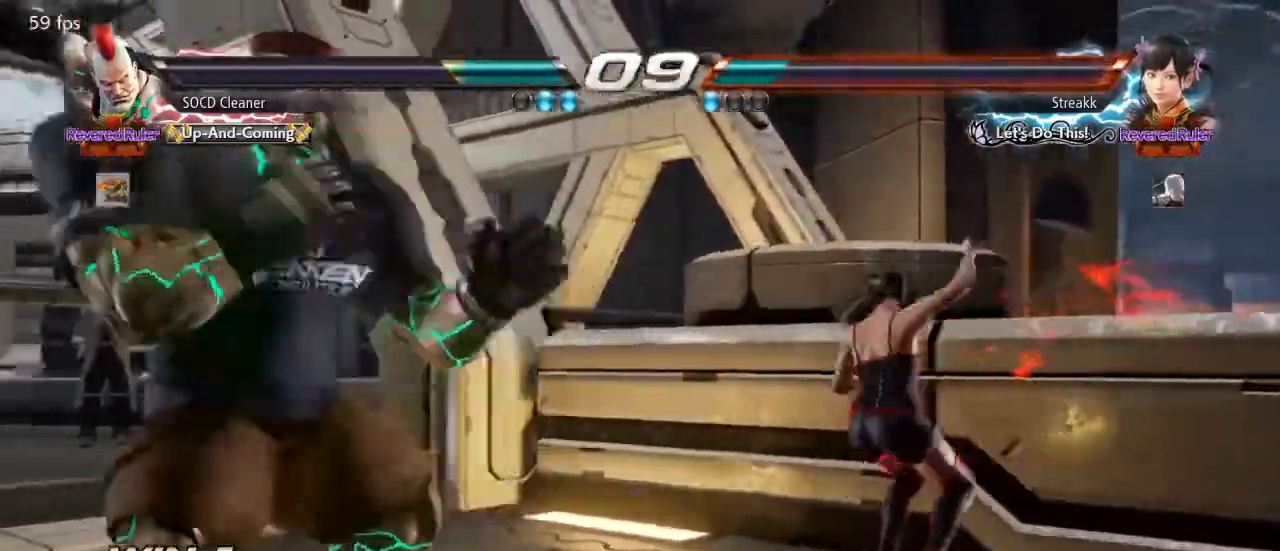
Gameplay with a controller (arcade stick); each line is a JSON object with the inputs held at the frame after it. "events" lists button and stick changes between this image and that frame as [ms after this image, input, new state], when the widget could be followed in between. Not read: L3 R3 other_buttons.
{"buttons": ["DPAD_DOWN", "DPAD_LEFT"], "events": [[33, "DPAD_LEFT", "up"], [100, "DPAD_LEFT", "down"], [233, "DPAD_DOWN", "down"], [267, "DPAD_DOWN", "up"], [500, "DPAD_DOWN", "down"]]}
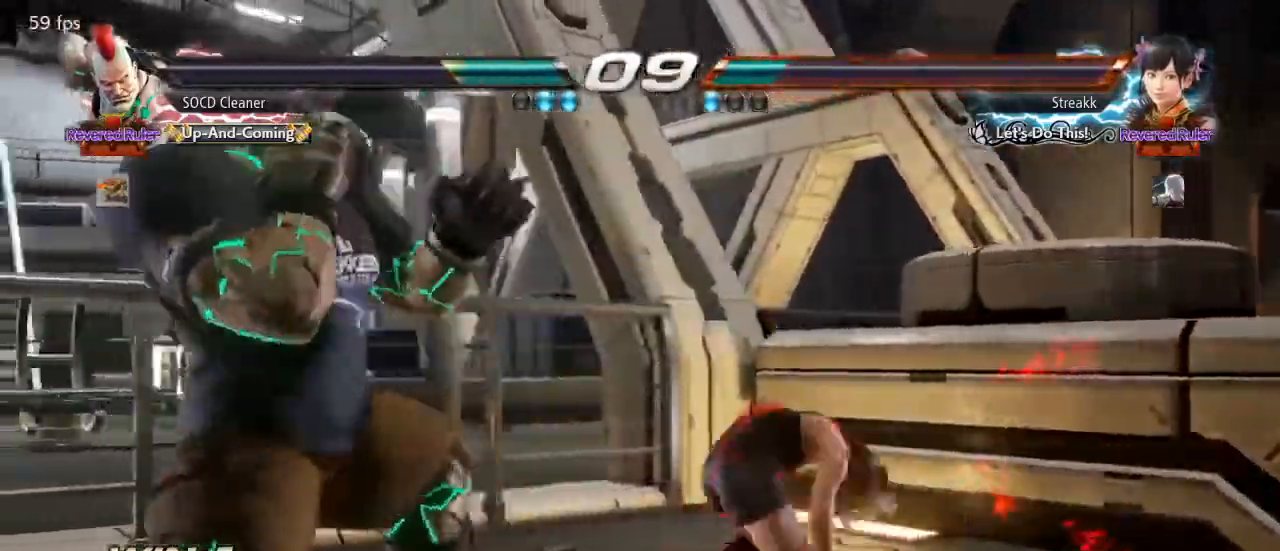
{"buttons": ["DPAD_LEFT"], "events": [[33, "DPAD_DOWN", "up"], [100, "DPAD_LEFT", "up"], [133, "DPAD_LEFT", "down"], [333, "DPAD_LEFT", "up"], [367, "DPAD_LEFT", "down"]]}
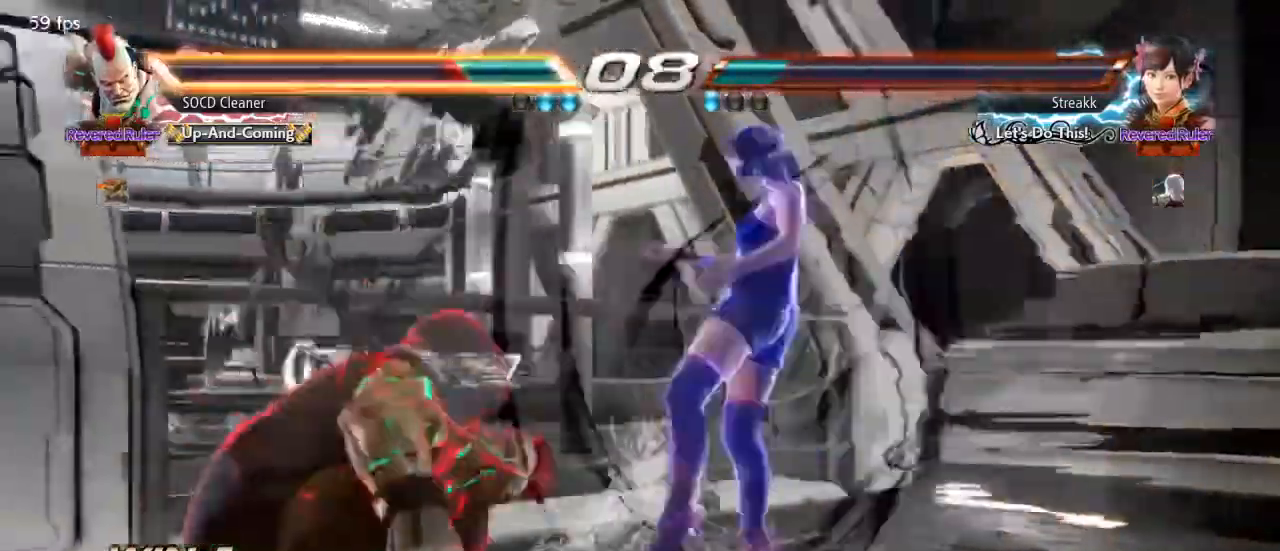
{"buttons": ["DPAD_LEFT"], "events": []}
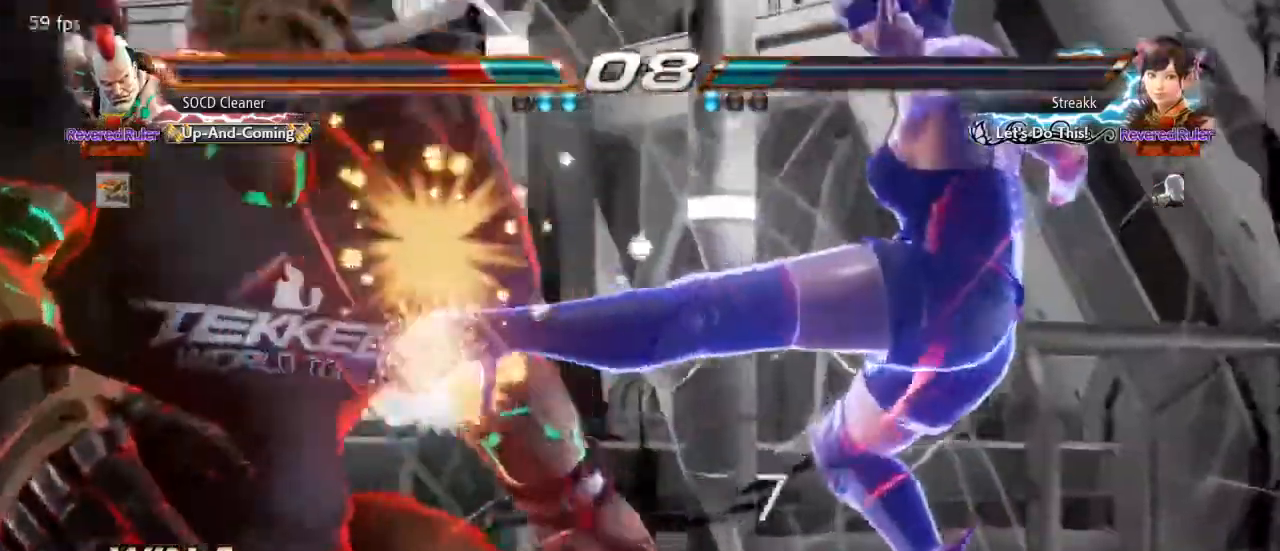
{"buttons": [], "events": [[100, "DPAD_LEFT", "up"]]}
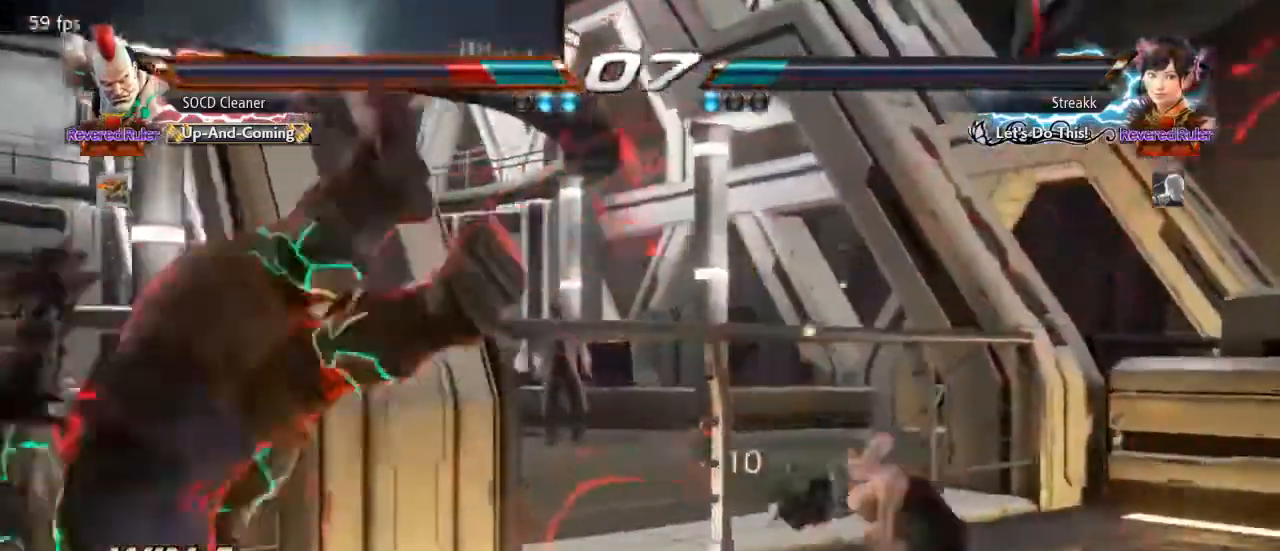
{"buttons": [], "events": []}
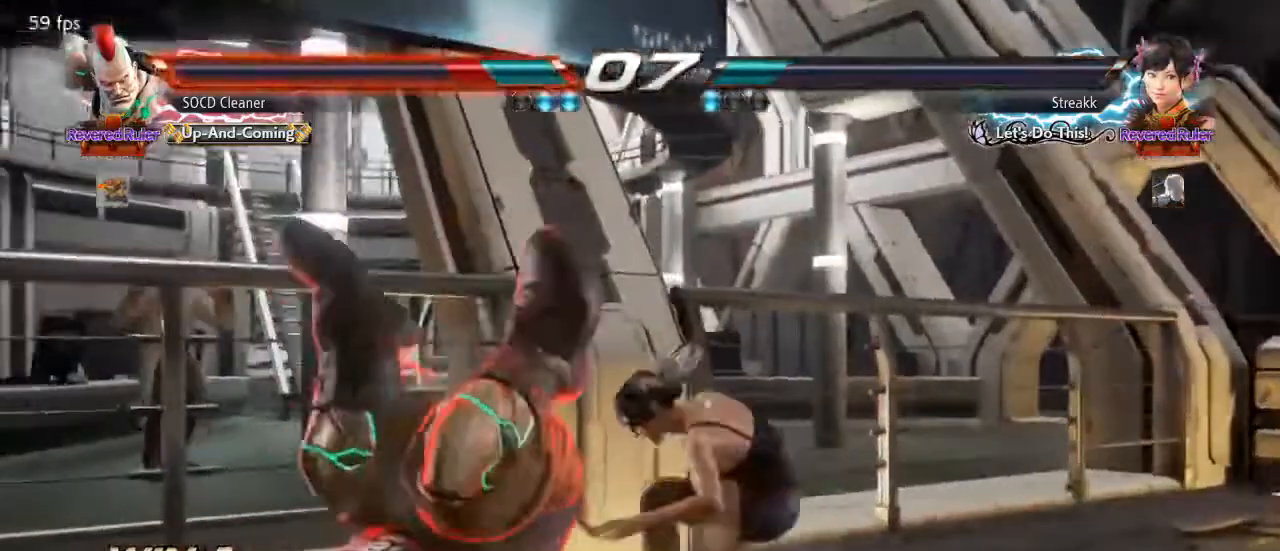
{"buttons": [], "events": []}
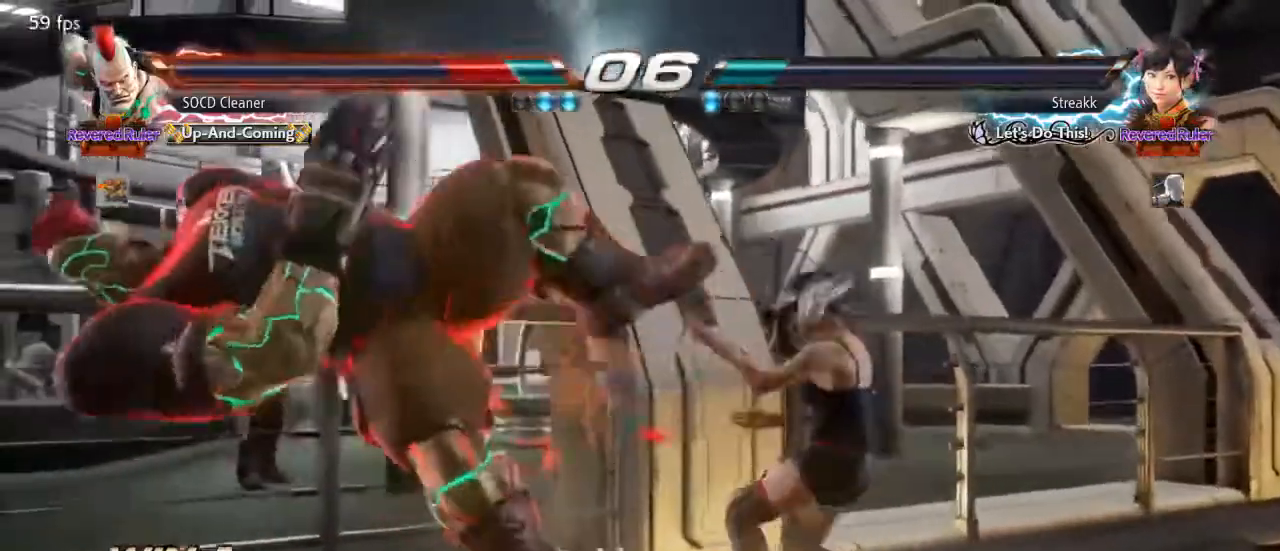
{"buttons": [], "events": []}
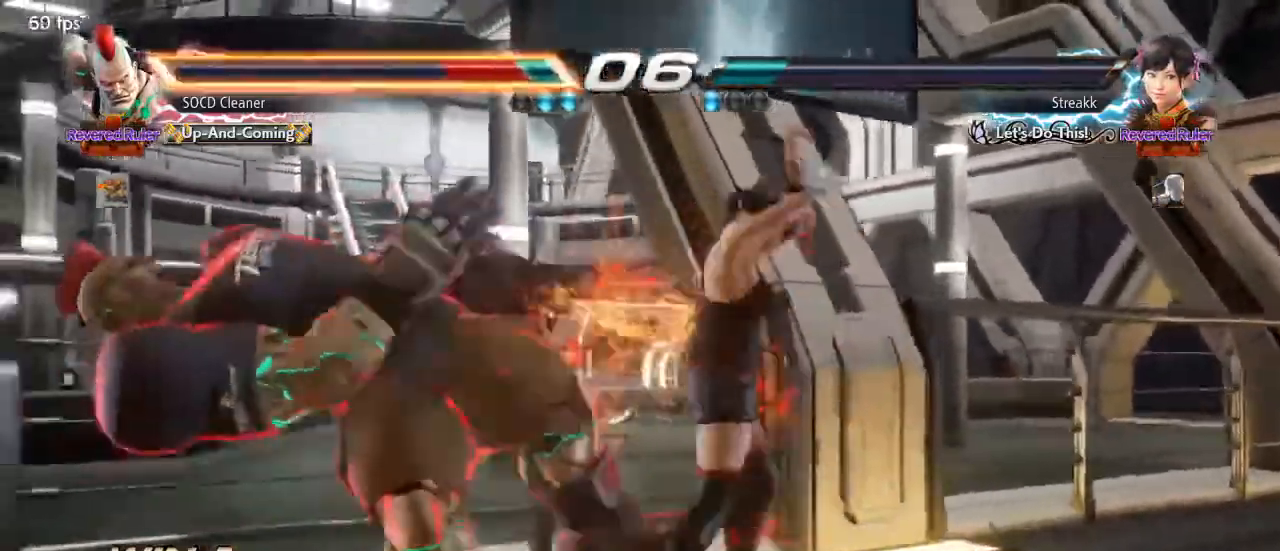
{"buttons": [], "events": []}
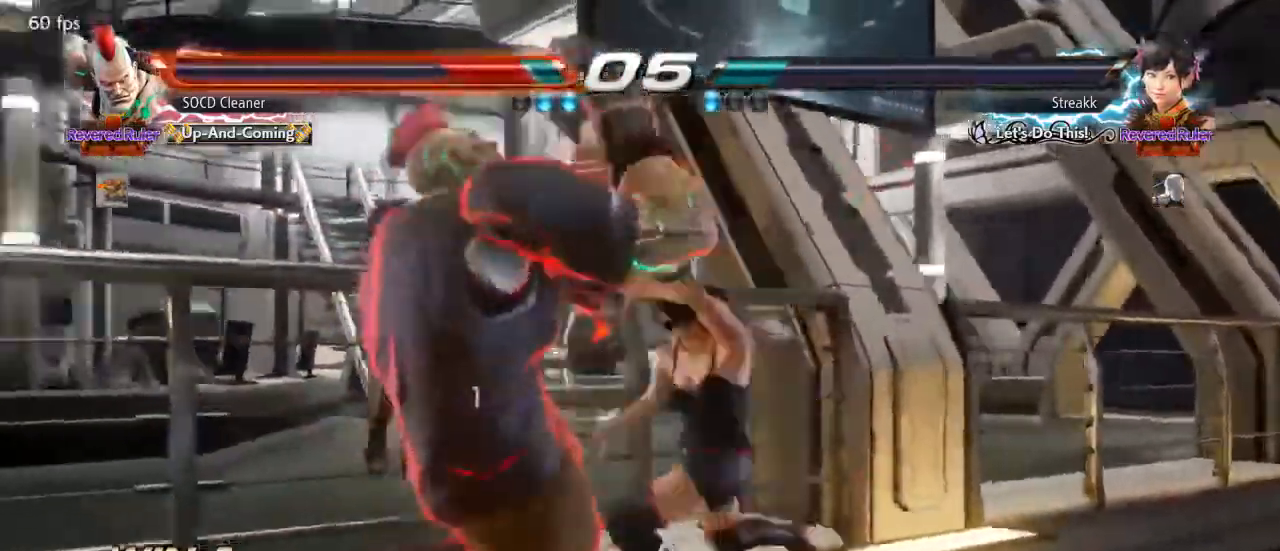
{"buttons": [], "events": []}
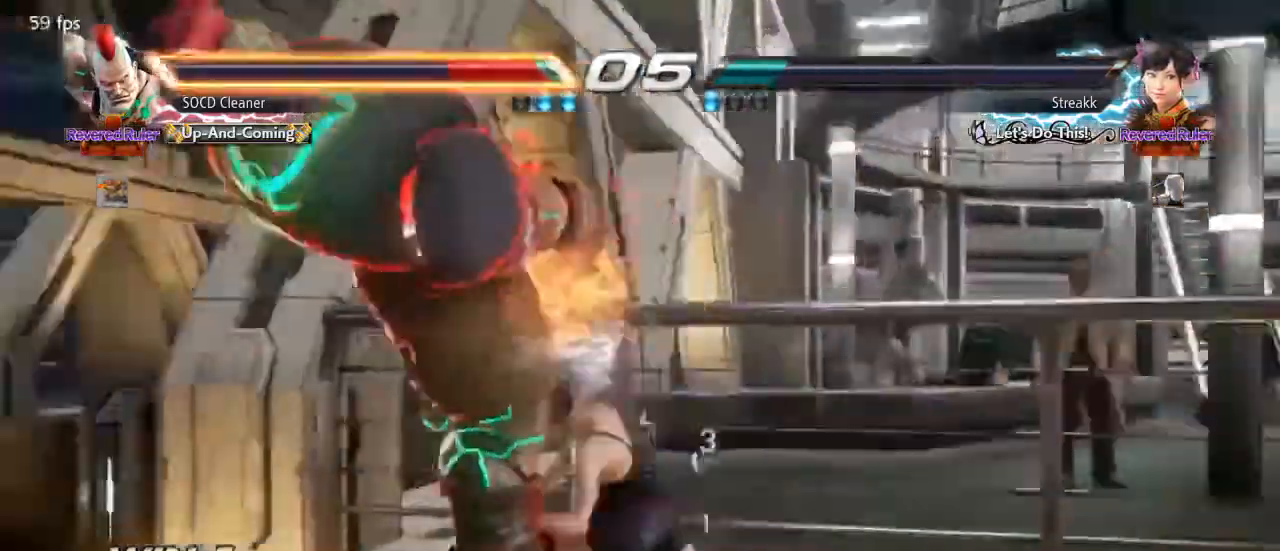
{"buttons": [], "events": []}
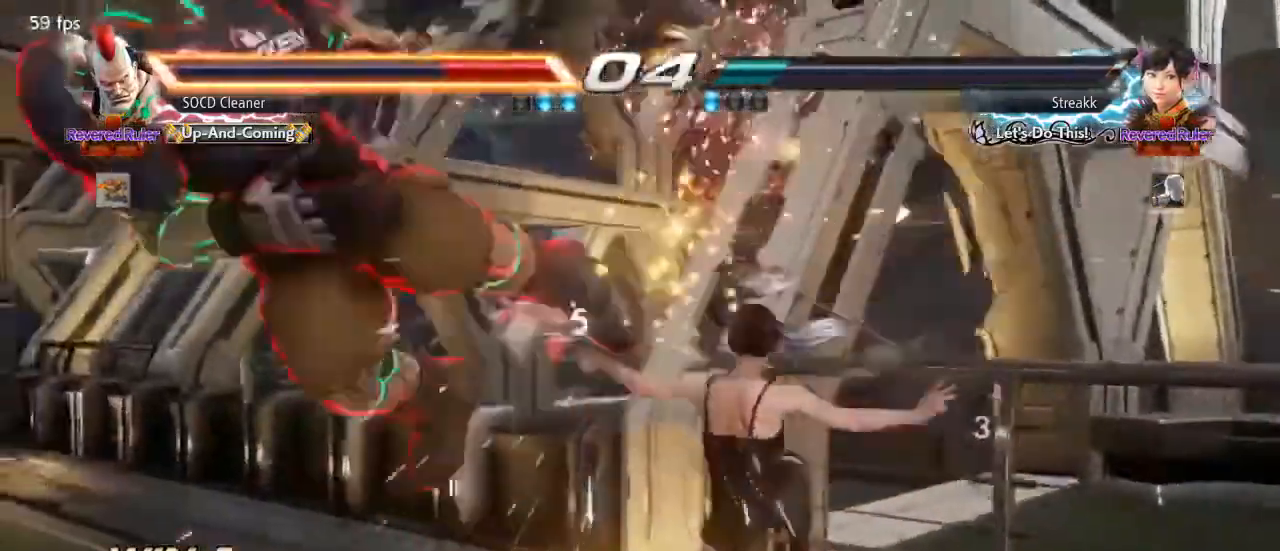
{"buttons": ["DPAD_DOWN", "DPAD_LEFT"], "events": [[467, "DPAD_DOWN", "down"], [467, "DPAD_LEFT", "down"]]}
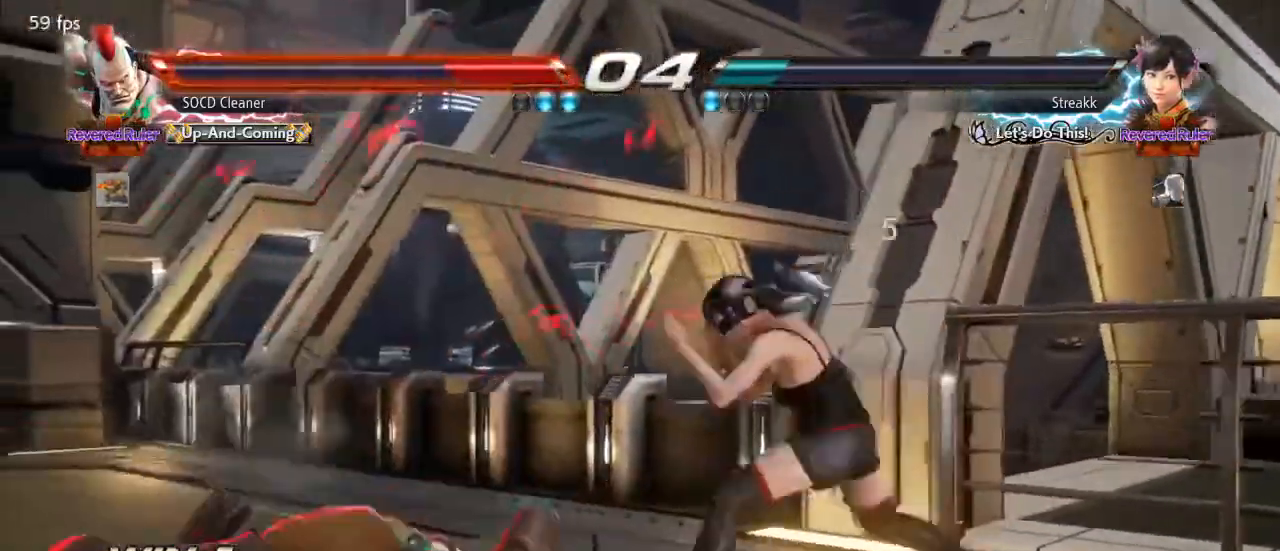
{"buttons": ["DPAD_DOWN", "DPAD_LEFT"], "events": [[33, "CIRCLE", "down"], [33, "CROSS", "down"], [233, "CIRCLE", "up"], [267, "CROSS", "up"]]}
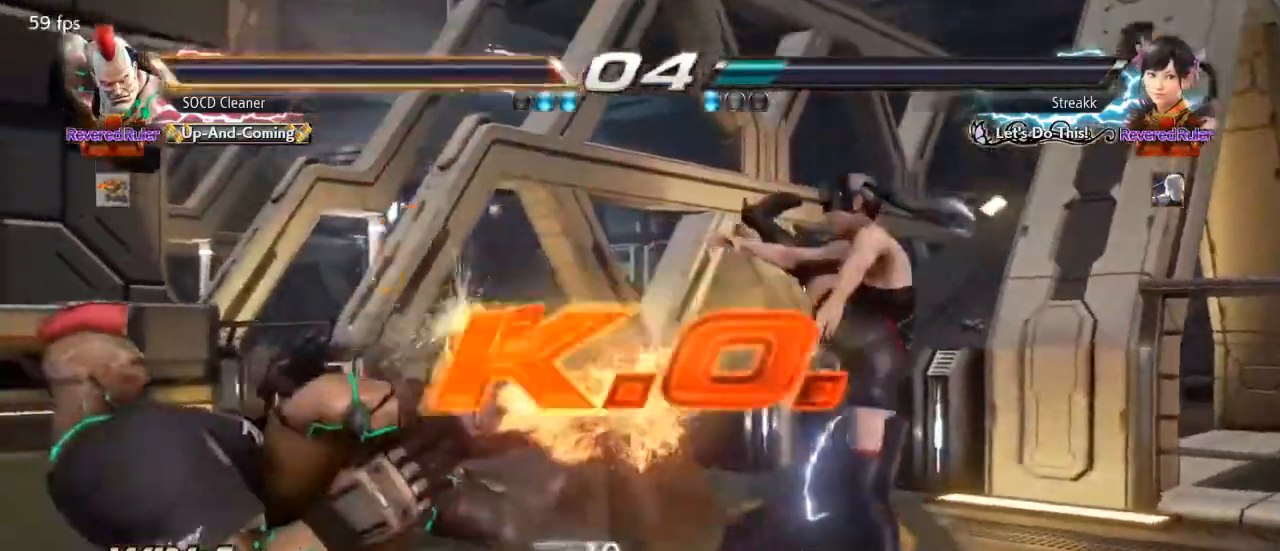
{"buttons": [], "events": [[100, "DPAD_LEFT", "up"], [133, "DPAD_DOWN", "up"], [300, "CIRCLE", "down"], [333, "CROSS", "down"], [367, "CIRCLE", "up"], [400, "CROSS", "up"]]}
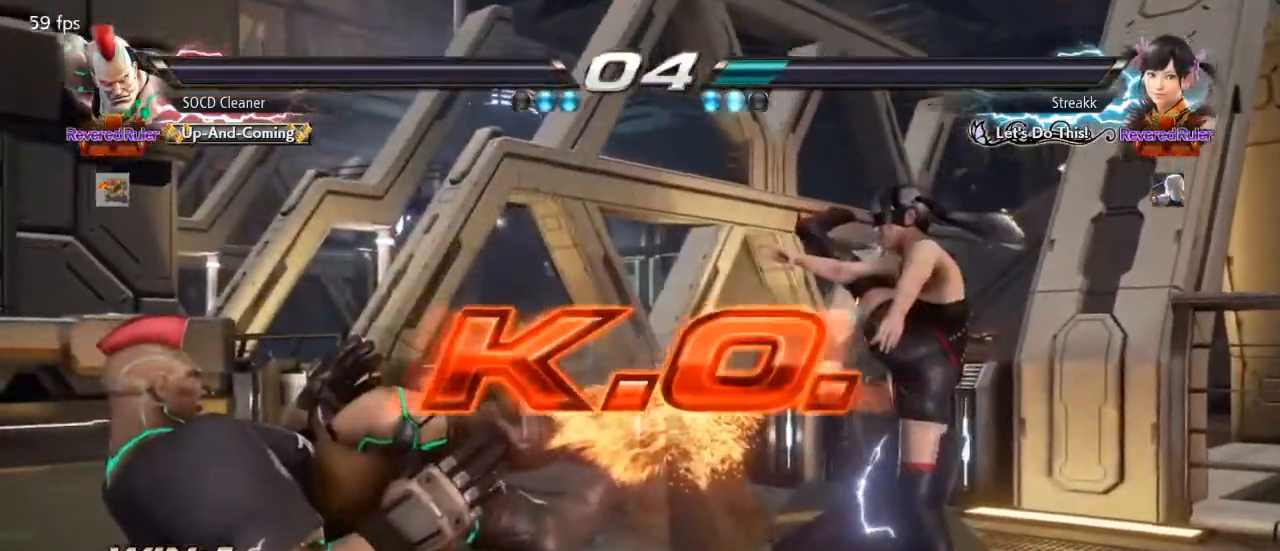
{"buttons": [], "events": []}
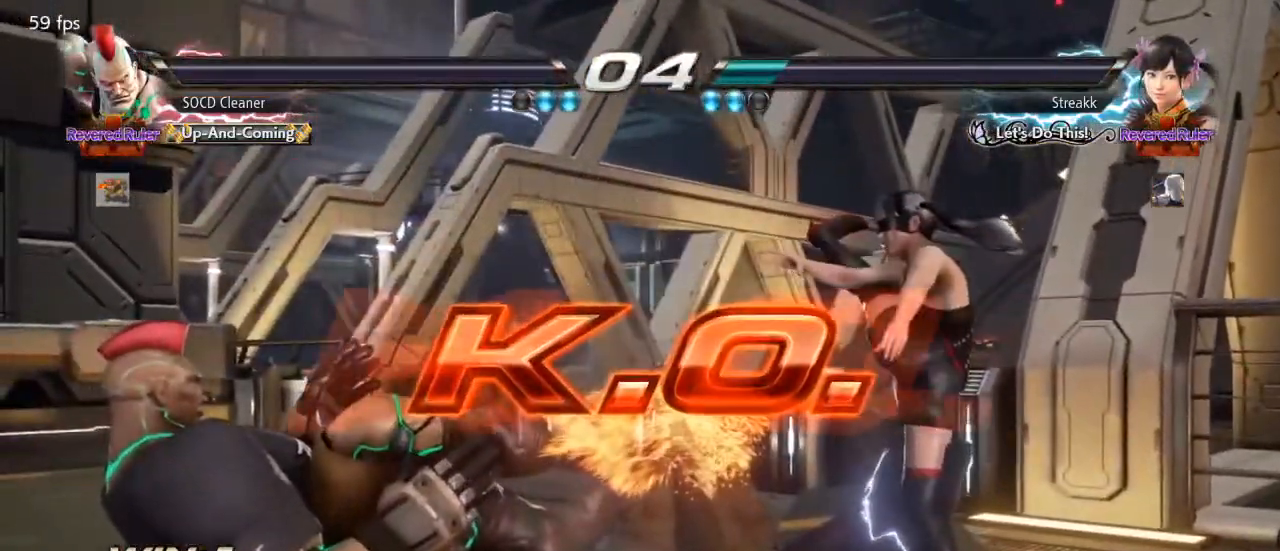
{"buttons": [], "events": []}
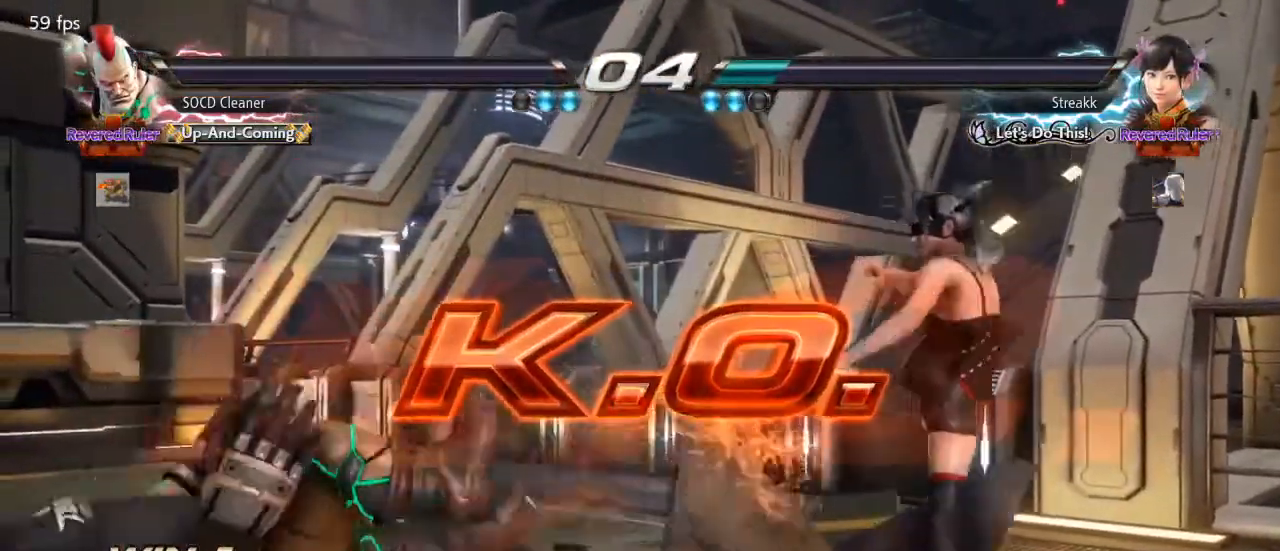
{"buttons": [], "events": []}
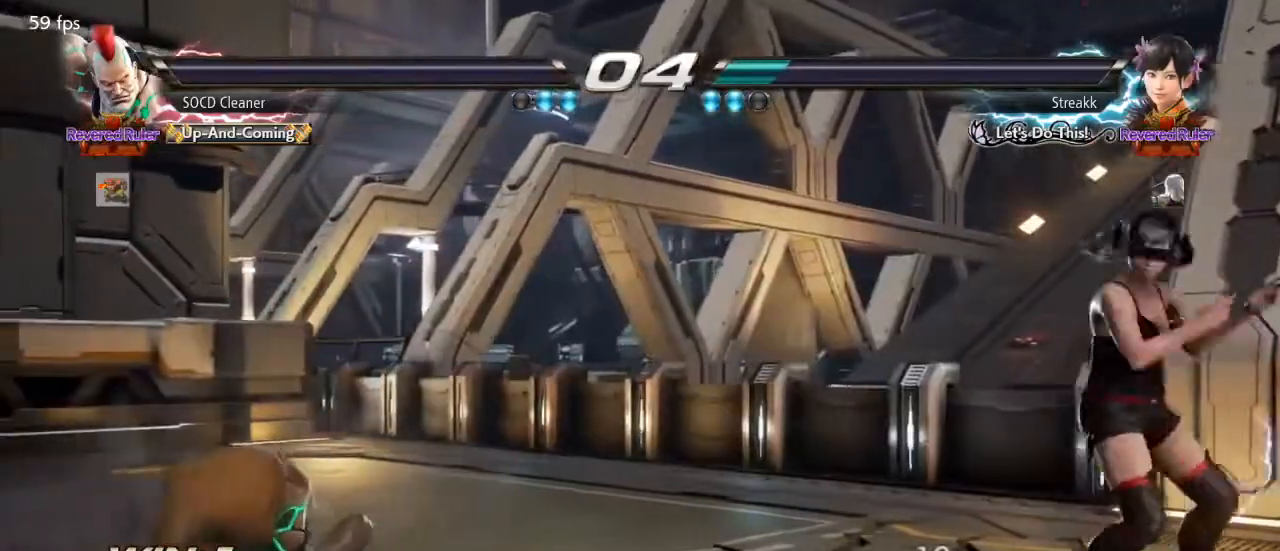
{"buttons": [], "events": []}
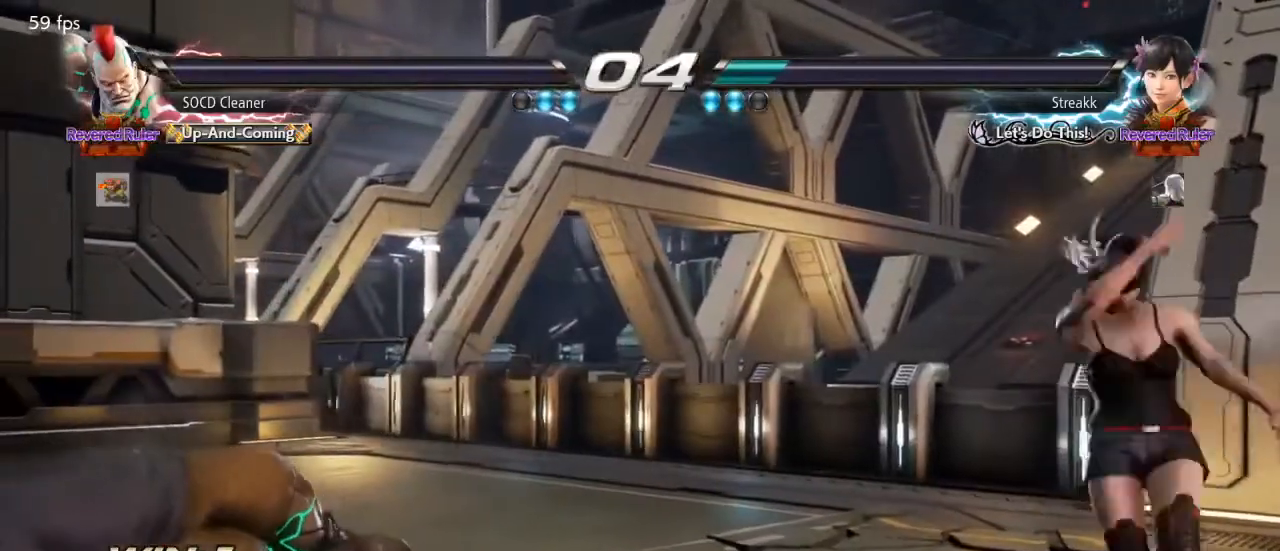
{"buttons": [], "events": []}
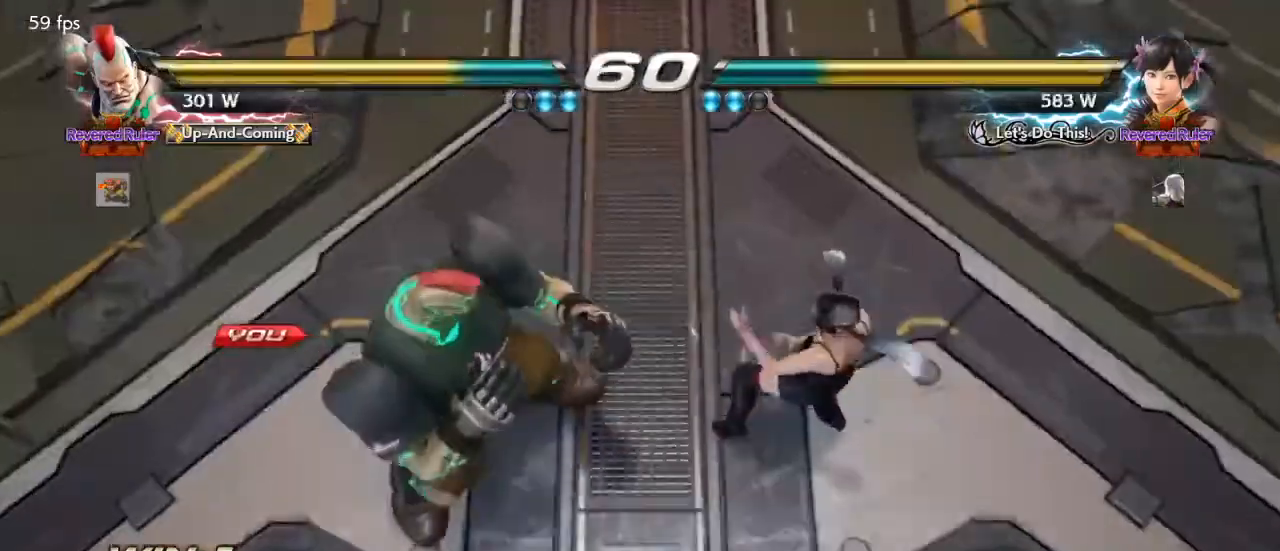
{"buttons": [], "events": []}
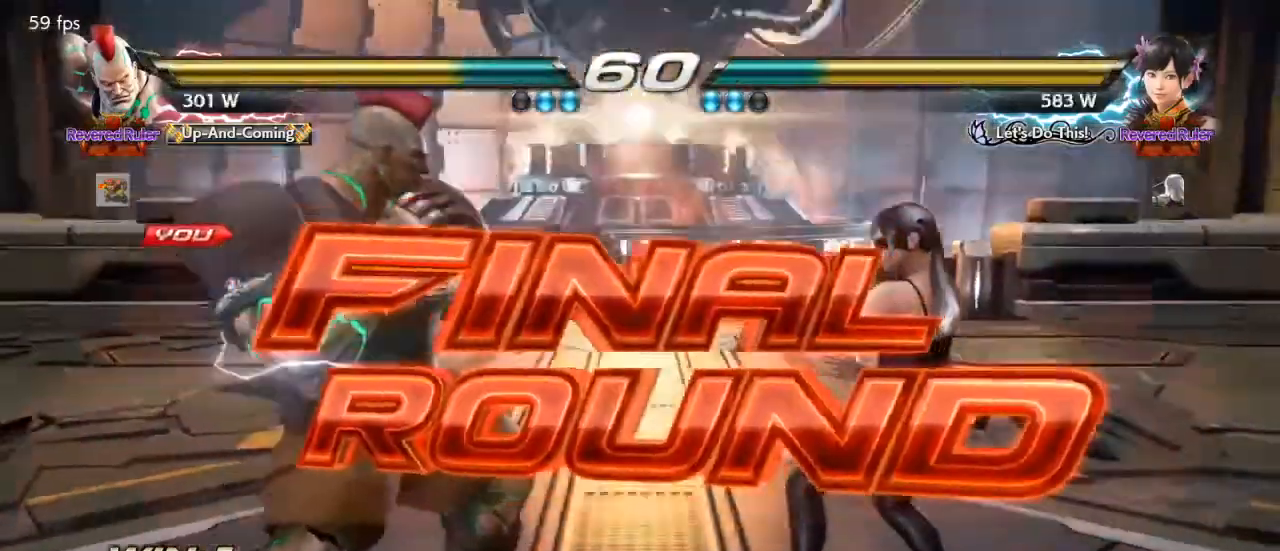
{"buttons": [], "events": []}
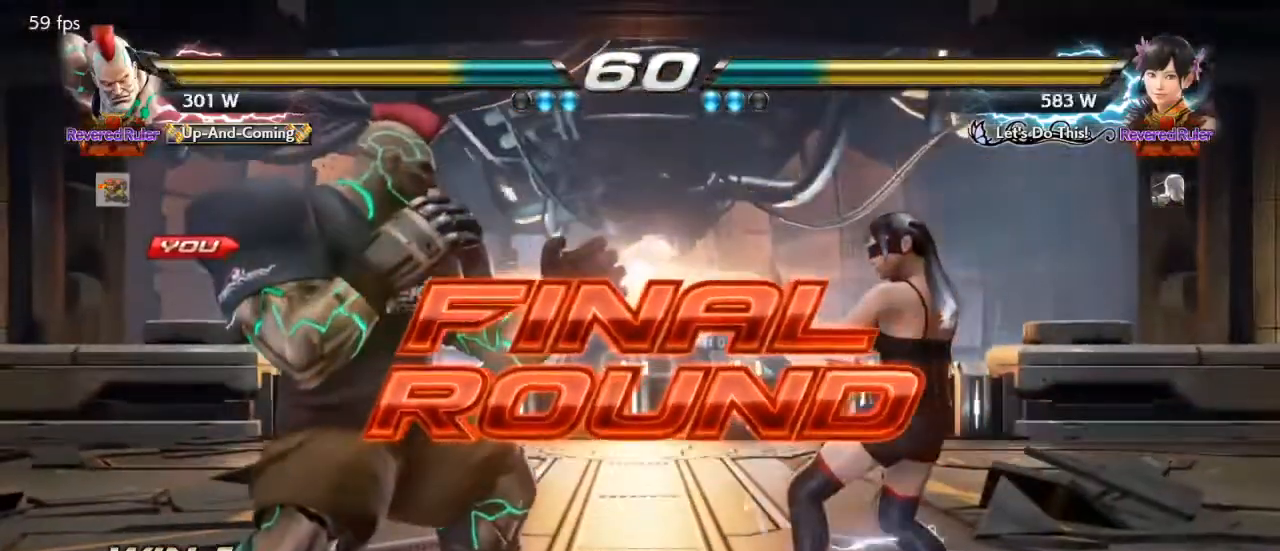
{"buttons": ["SQUARE", "TRIANGLE"], "events": [[400, "SQUARE", "down"], [400, "TRIANGLE", "down"]]}
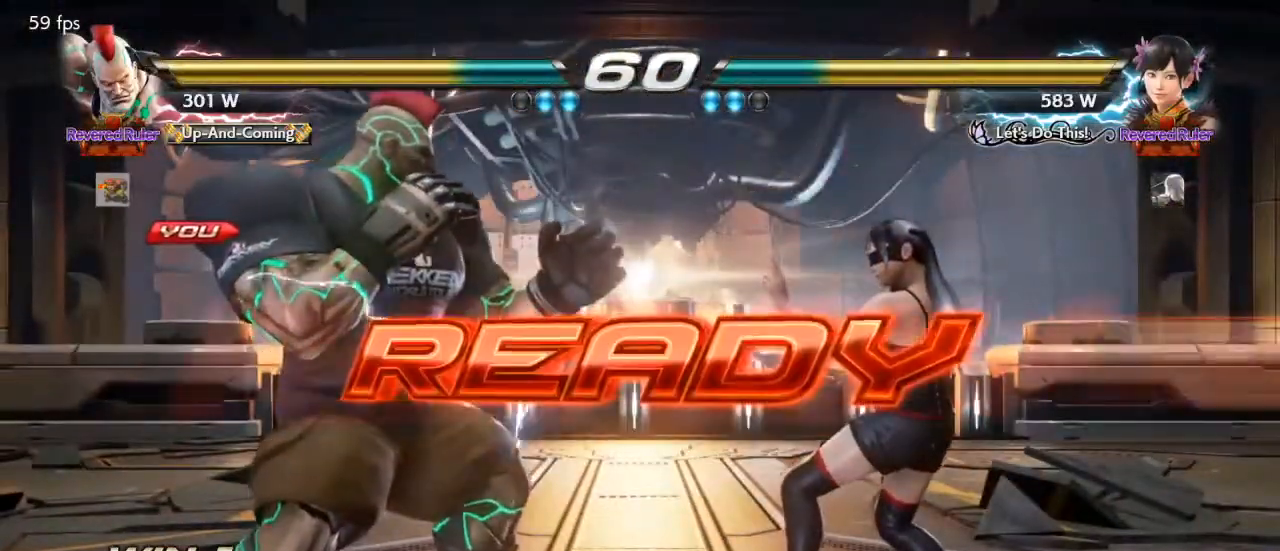
{"buttons": [], "events": [[167, "SQUARE", "up"], [167, "TRIANGLE", "up"]]}
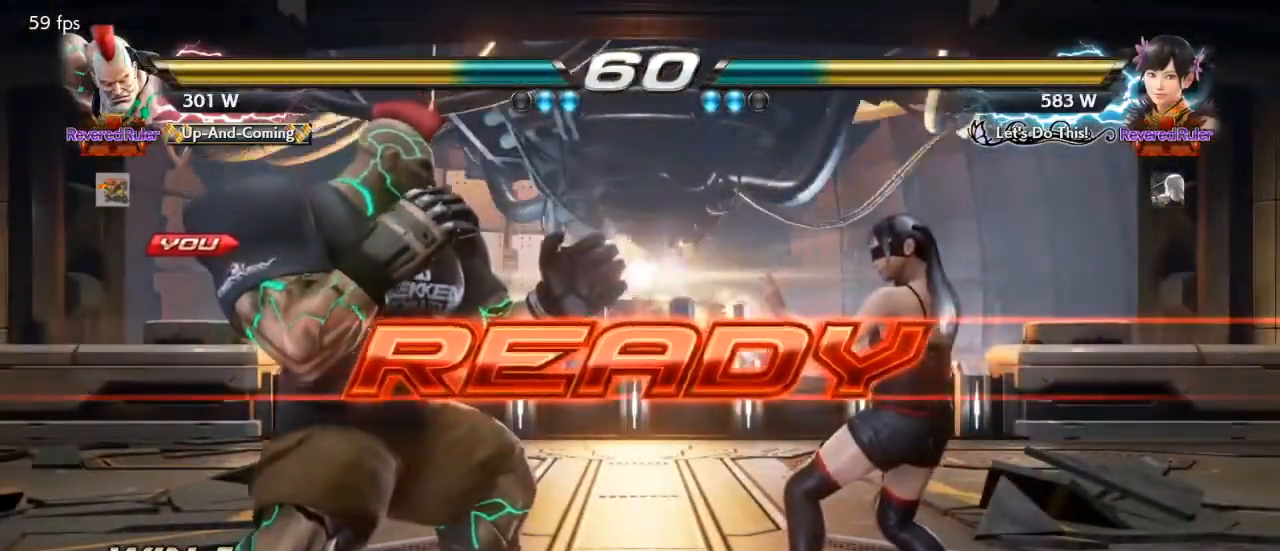
{"buttons": [], "events": []}
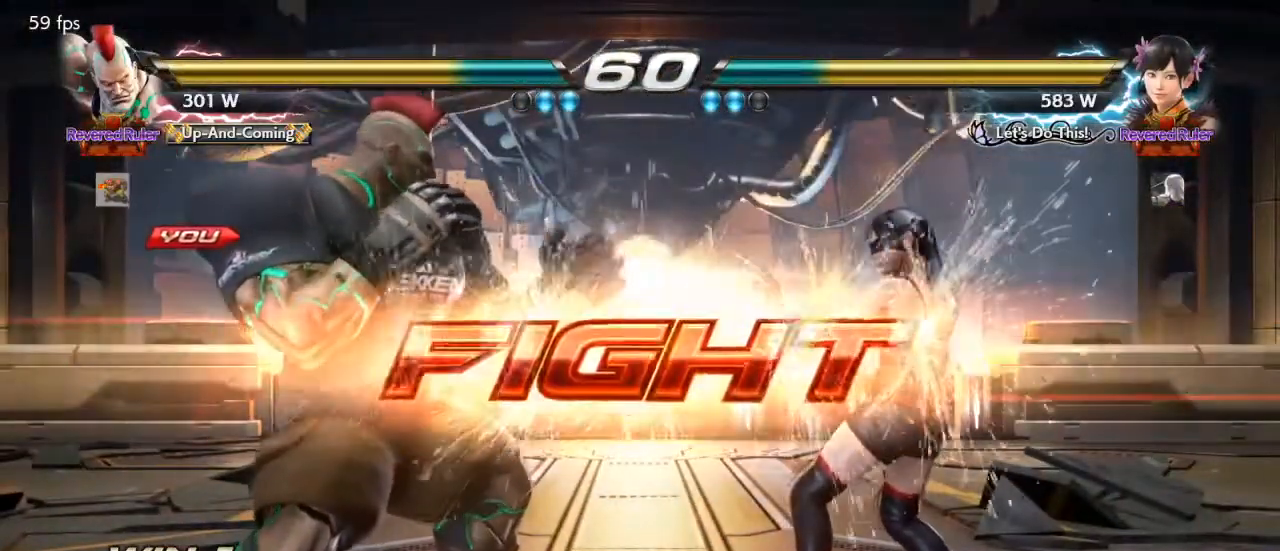
{"buttons": ["DPAD_LEFT"], "events": [[200, "TRIANGLE", "down"], [233, "TRIANGLE", "up"], [333, "DPAD_LEFT", "down"], [400, "DPAD_LEFT", "up"], [467, "DPAD_LEFT", "down"]]}
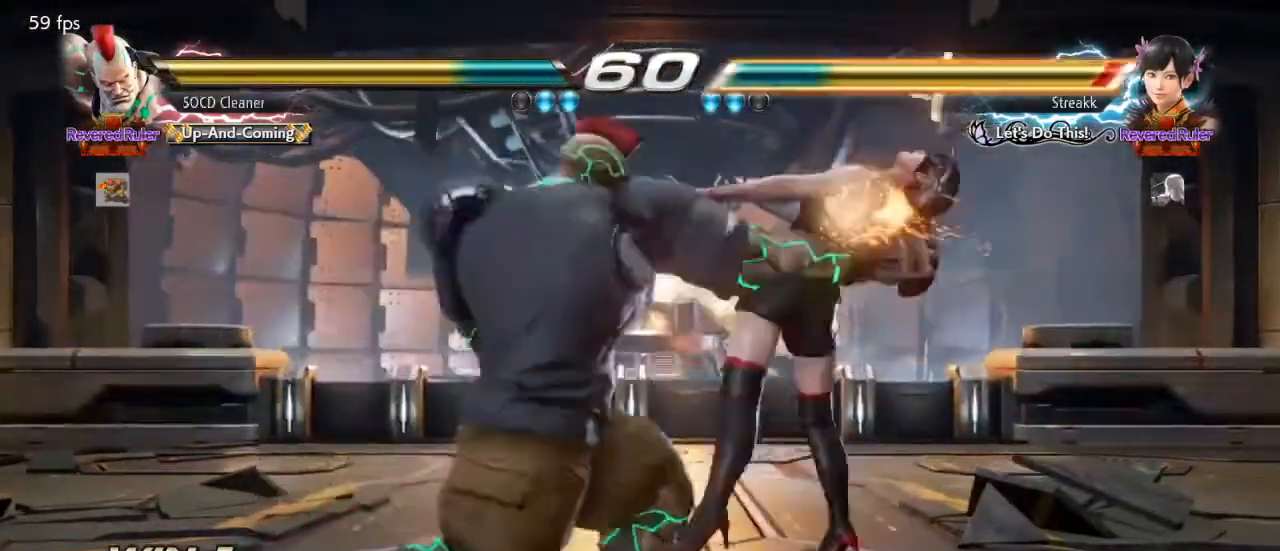
{"buttons": [], "events": [[167, "DPAD_LEFT", "up"], [267, "DPAD_RIGHT", "down"], [333, "DPAD_RIGHT", "up"], [400, "DPAD_RIGHT", "down"], [467, "DPAD_RIGHT", "up"]]}
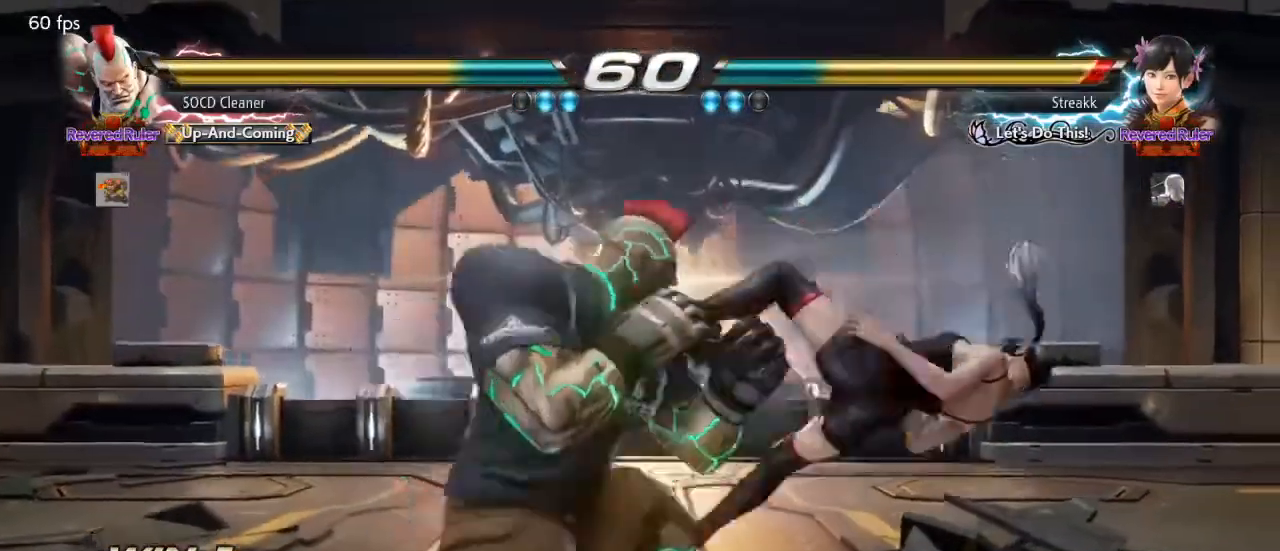
{"buttons": ["DPAD_RIGHT"], "events": [[67, "DPAD_LEFT", "down"], [100, "DPAD_LEFT", "up"], [133, "DPAD_RIGHT", "down"], [200, "DPAD_RIGHT", "up"], [267, "DPAD_RIGHT", "down"], [333, "DPAD_RIGHT", "up"], [433, "DPAD_DOWN", "down"], [467, "DPAD_DOWN", "up"], [500, "DPAD_RIGHT", "down"]]}
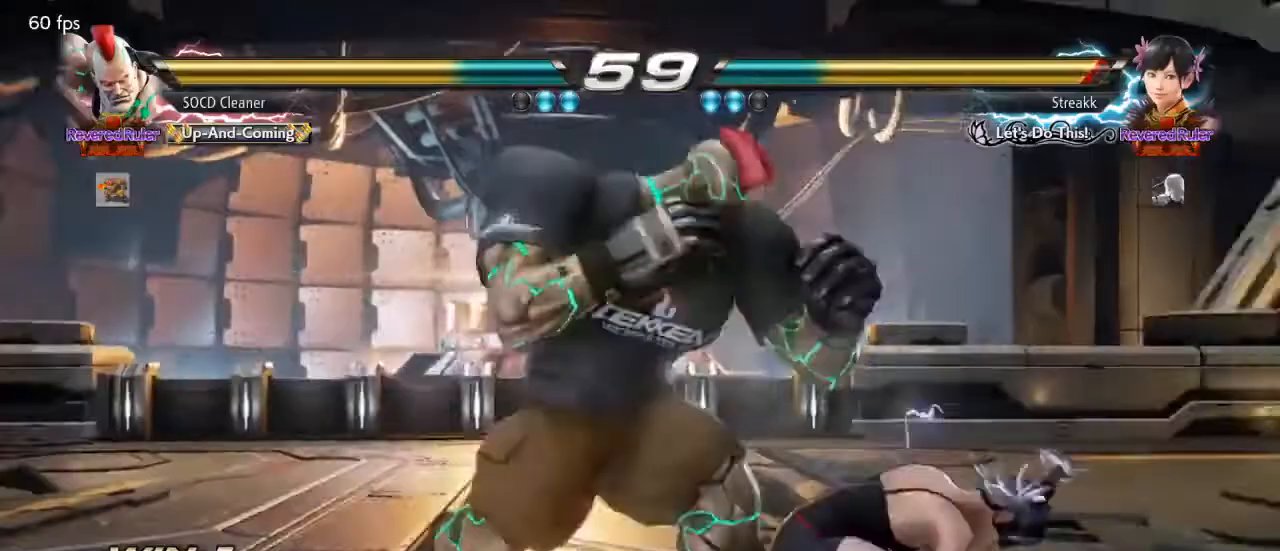
{"buttons": [], "events": [[33, "DPAD_RIGHT", "up"], [100, "DPAD_RIGHT", "down"], [133, "DPAD_RIGHT", "up"], [267, "DPAD_RIGHT", "down"], [267, "DPAD_UP", "down"], [300, "SQUARE", "down"], [300, "TRIANGLE", "down"], [367, "DPAD_RIGHT", "up"], [367, "DPAD_UP", "up"], [400, "SQUARE", "up"], [400, "TRIANGLE", "up"]]}
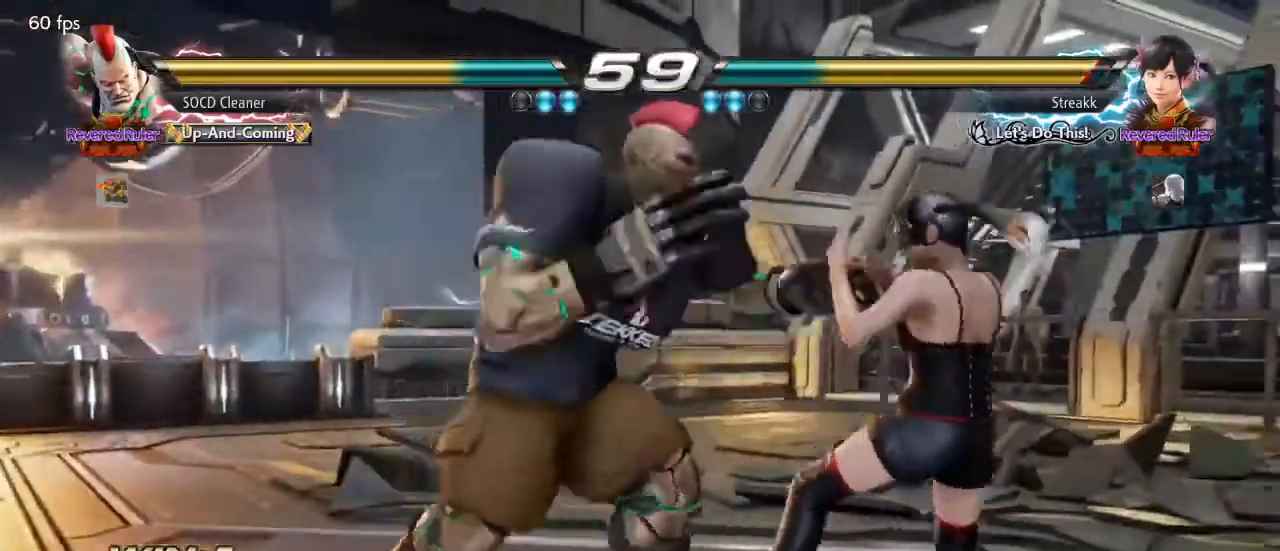
{"buttons": [], "events": []}
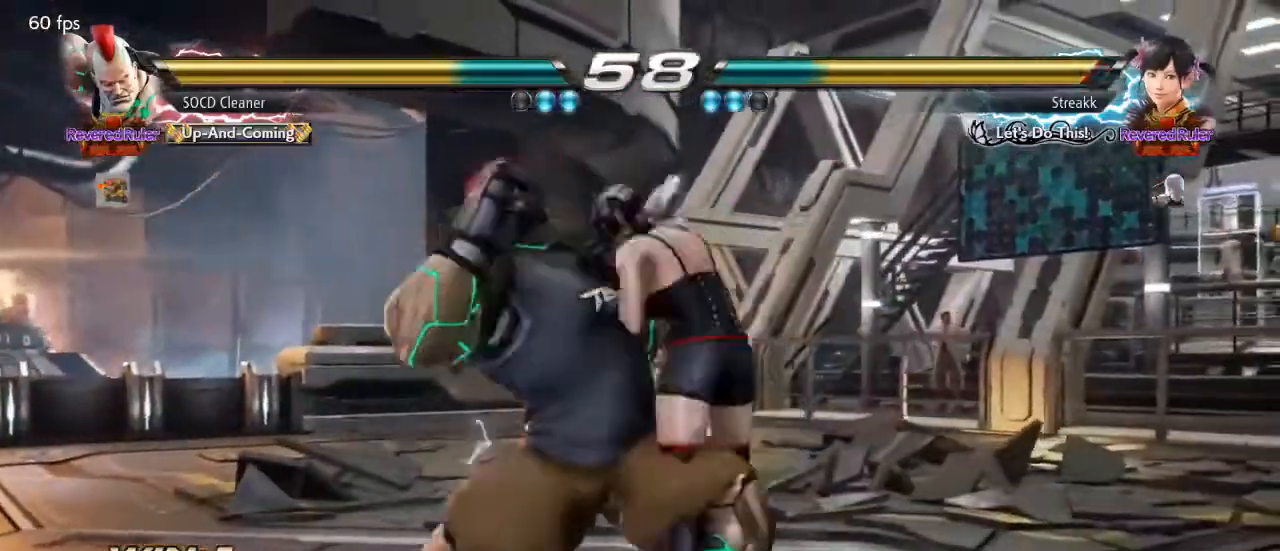
{"buttons": [], "events": [[33, "DPAD_DOWN", "down"], [67, "DPAD_RIGHT", "down"], [100, "DPAD_DOWN", "up"], [100, "TRIANGLE", "down"], [133, "DPAD_RIGHT", "up"], [167, "TRIANGLE", "up"]]}